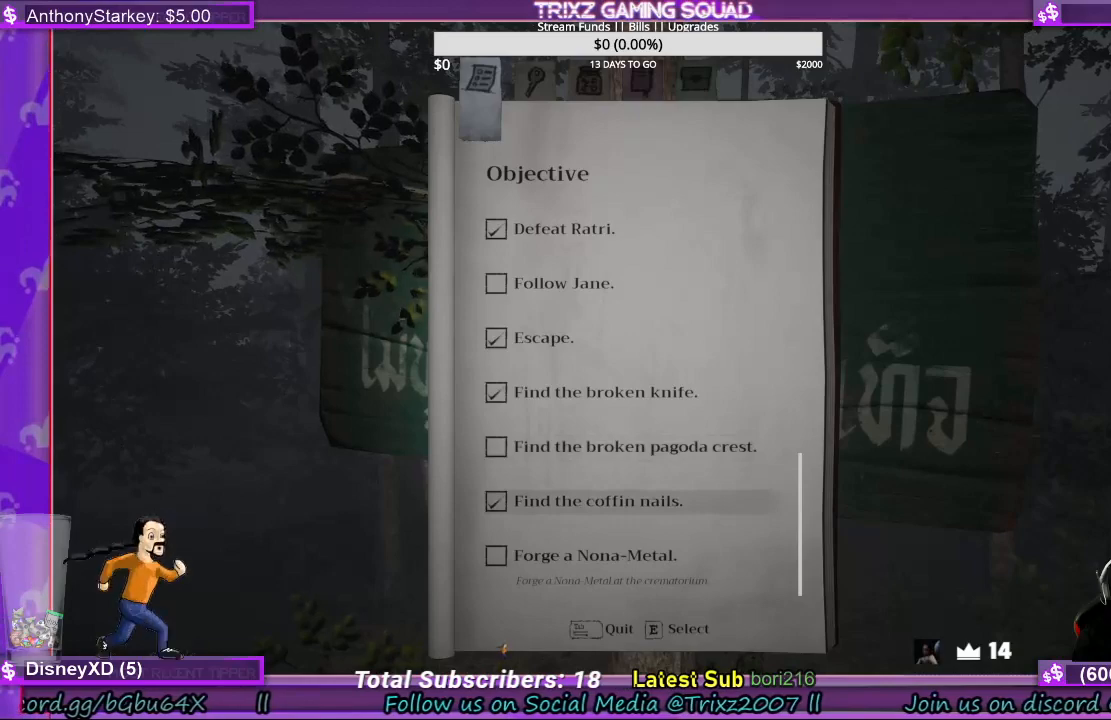
Gameplay with keyboard and mouse; each line is a JSON object with the keys and mouse buttons held at the frame after it. "events" lists presses ("down") and releases ("up") of "a", "ctrl", "d", "e", "f", "q", "r", "s", "shift", "space", "tab", "w", "mouse_left", "mouse_wheel", "mouse_right", "mouse_mb4" and "mouse_mb5" between this image and that frame as [ms after this image, input, new state], when the widget could be followed in between. "mouse_left", "mouse_wheel", "mouse_right", "mouse_mb4", "mouse_mb5" = the "left", "wheel", "right", "mb4", "mb5" buttons of the "mouse" list. No other keys are recorded. "wheel" means that the mouse wheel is clicked or scrolled. Mouse movement is not recorded.
{"keys": [], "mouse": [], "events": [[333, "tab", "down"], [500, "tab", "up"]]}
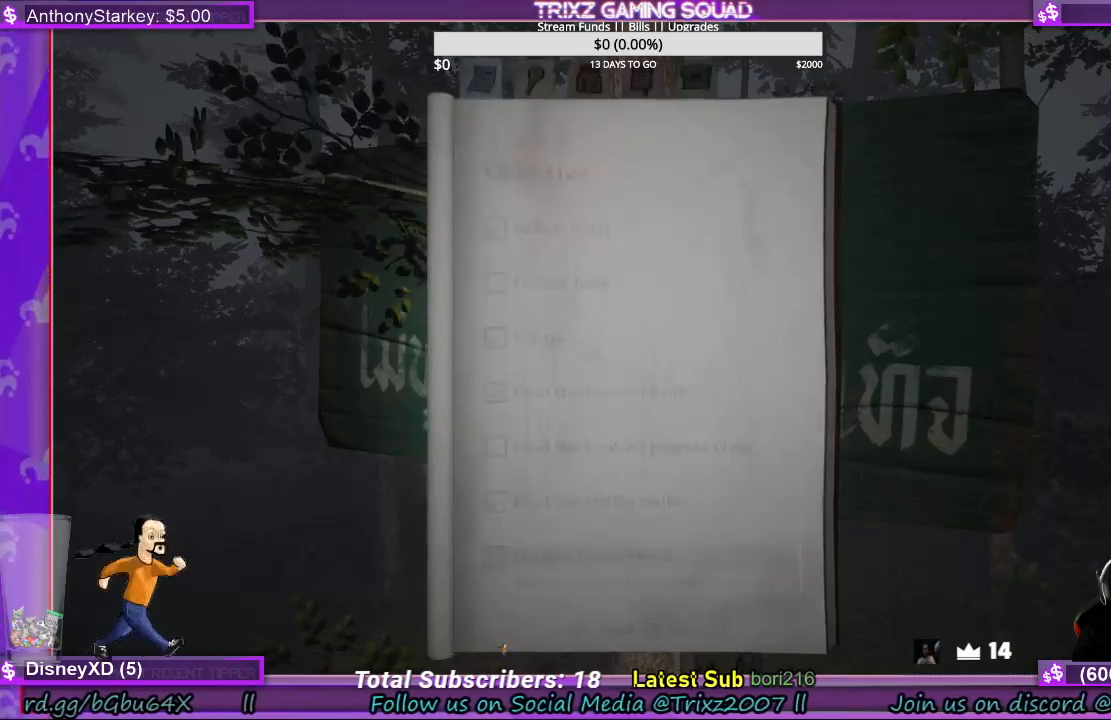
{"keys": [], "mouse": [], "events": []}
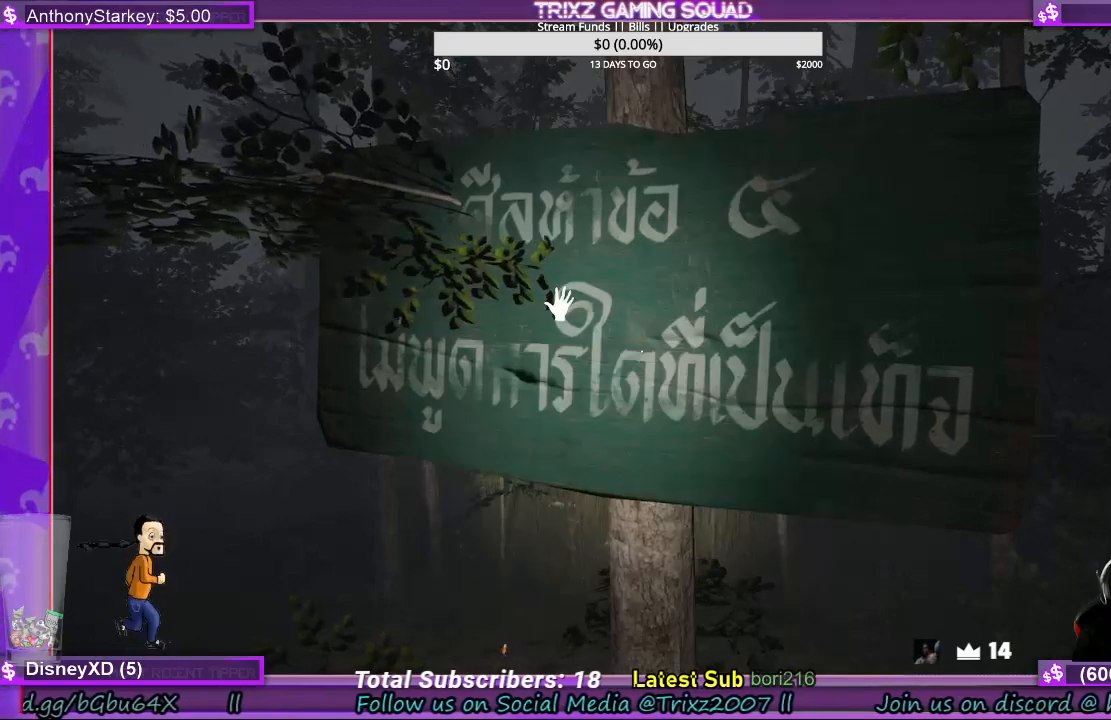
{"keys": [], "mouse": [], "events": [[33, "e", "down"], [200, "e", "up"]]}
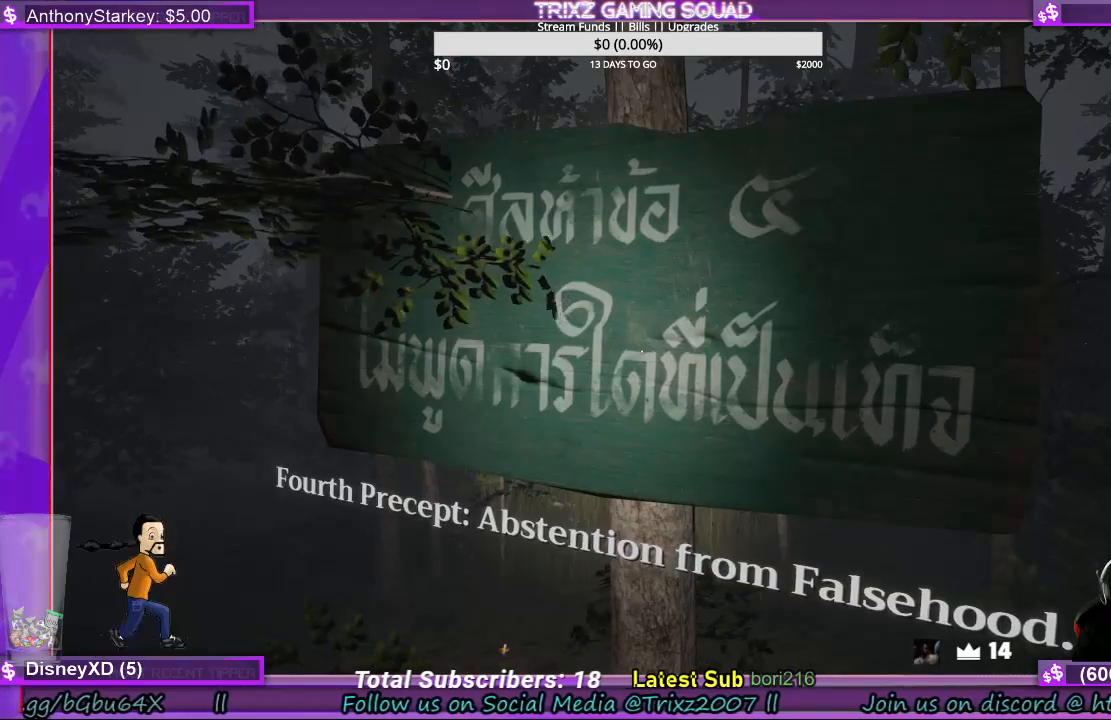
{"keys": [], "mouse": [], "events": []}
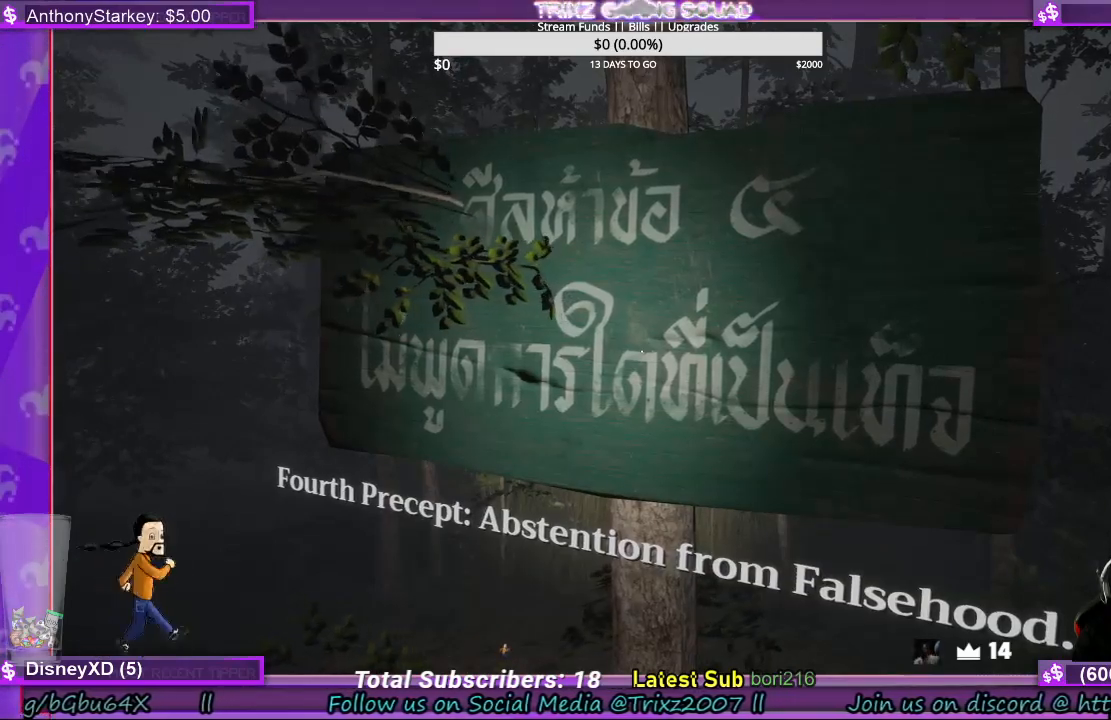
{"keys": ["w"], "mouse": [], "events": [[500, "w", "down"]]}
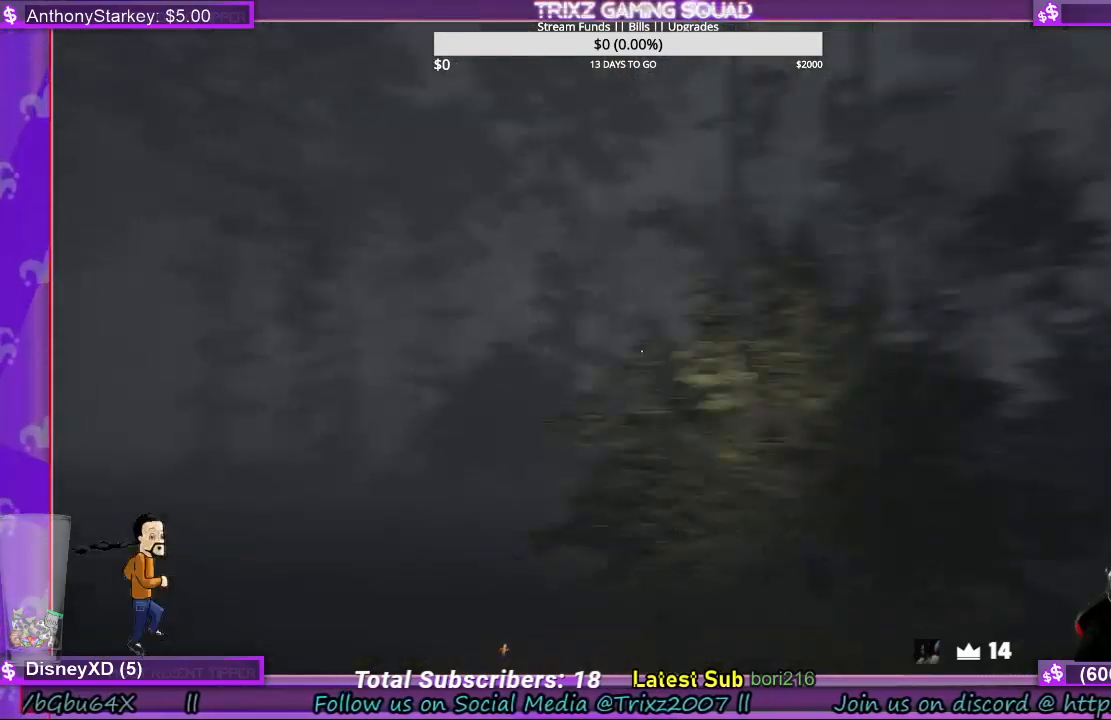
{"keys": ["shift", "w"], "mouse": [], "events": [[167, "shift", "down"]]}
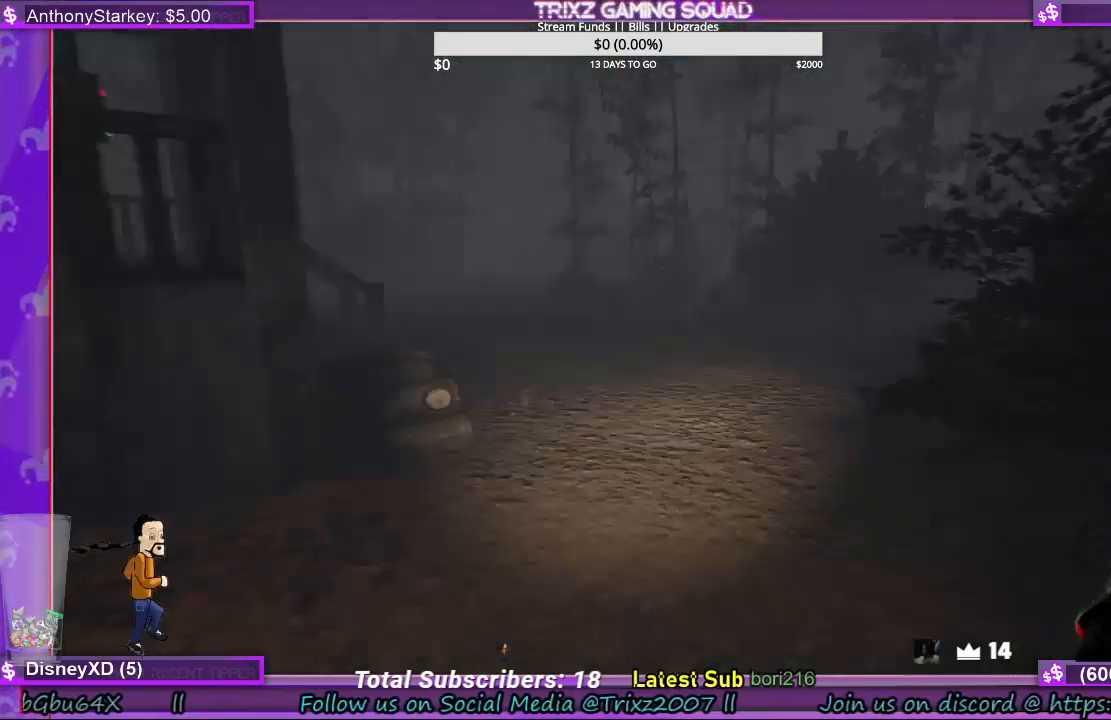
{"keys": ["shift", "w"], "mouse": [], "events": []}
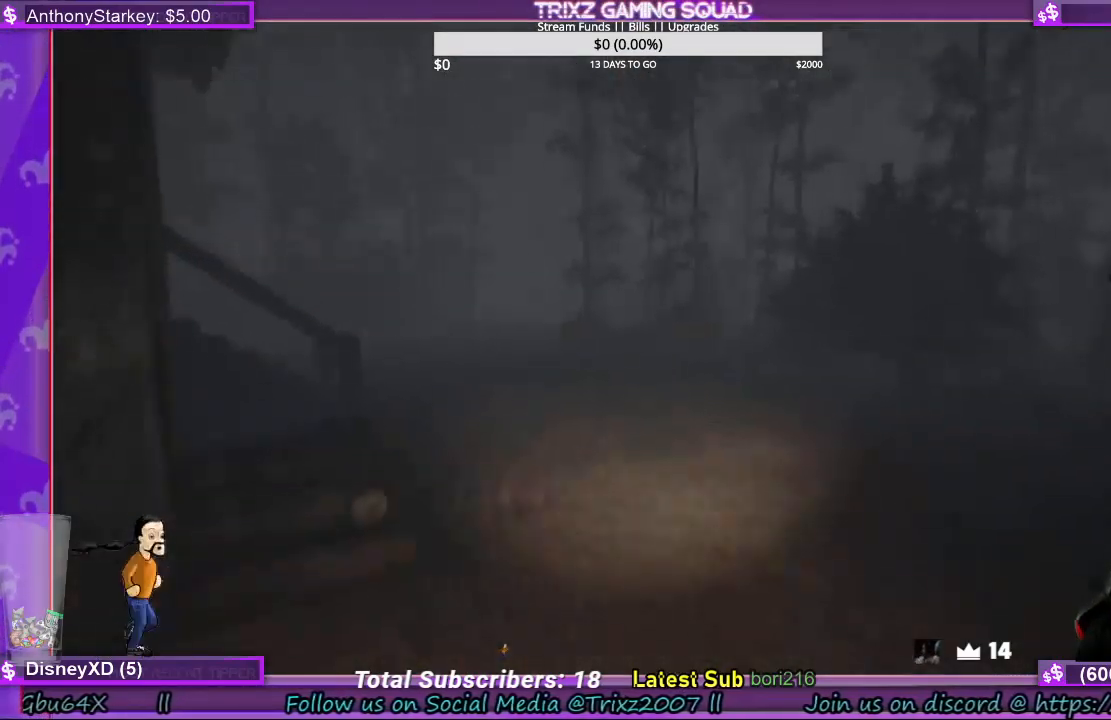
{"keys": ["shift", "w"], "mouse": [], "events": [[233, "d", "down"], [400, "d", "up"]]}
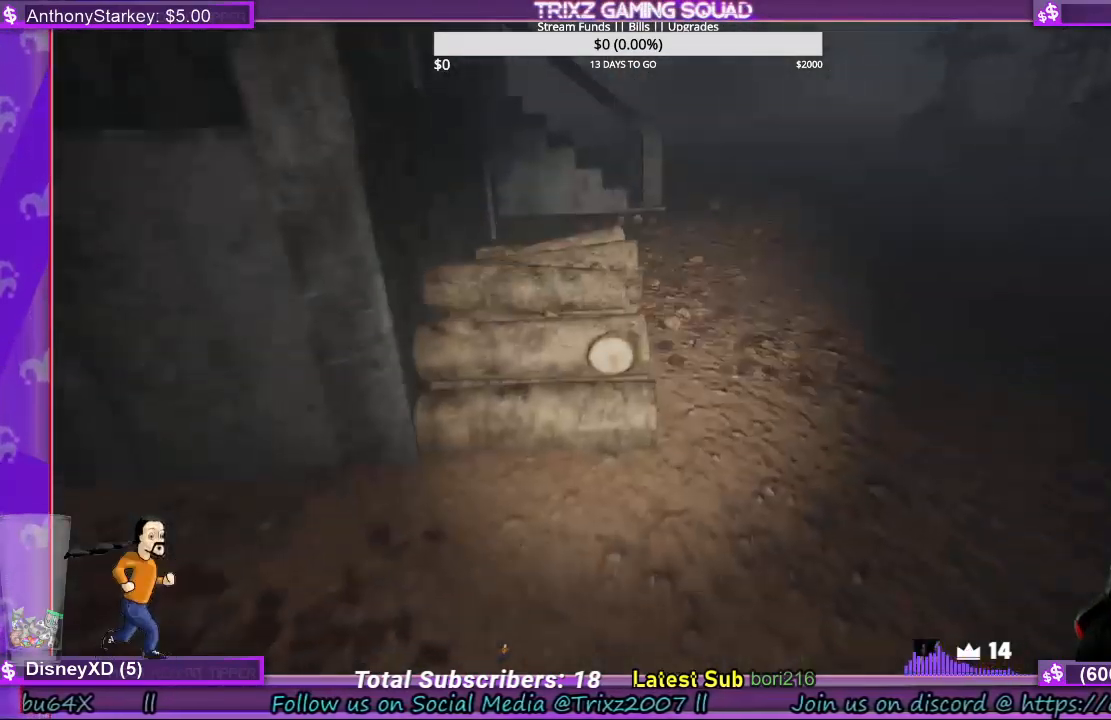
{"keys": ["shift", "w"], "mouse": ["left"], "events": [[67, "d", "down"], [133, "d", "up"], [467, "mouse_left", "down"]]}
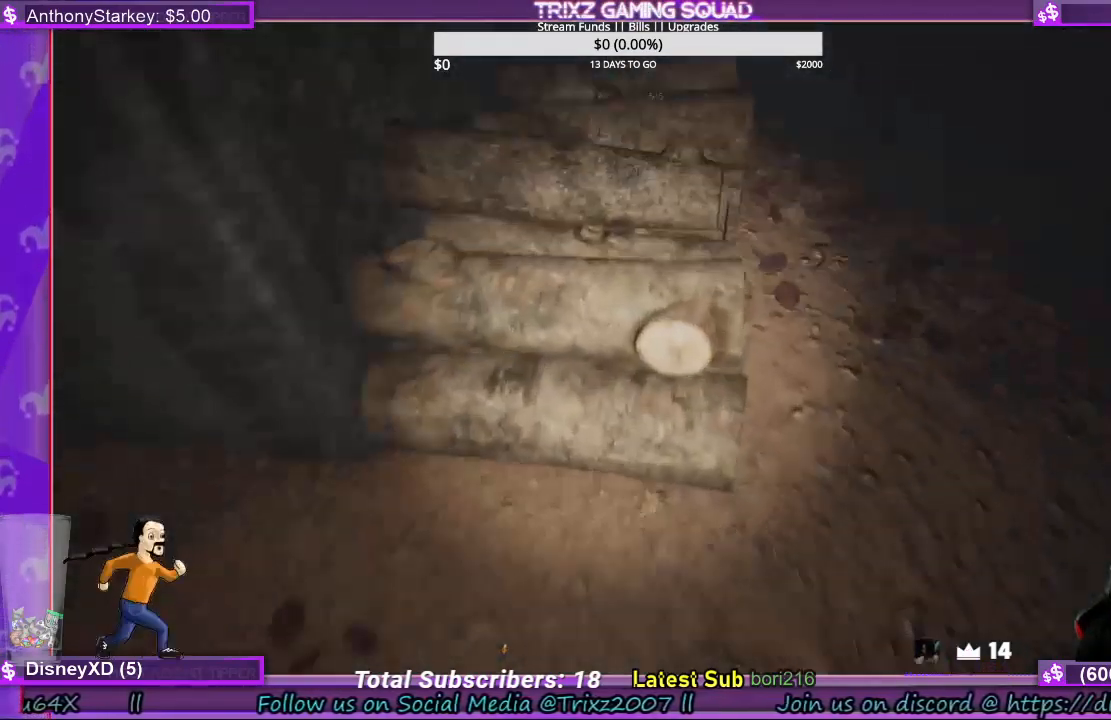
{"keys": ["shift", "w"], "mouse": [], "events": [[67, "mouse_left", "up"], [167, "e", "down"], [167, "mouse_left", "down"], [267, "e", "up"], [267, "mouse_left", "up"], [333, "mouse_left", "down"], [367, "e", "down"], [433, "mouse_left", "up"], [467, "e", "up"]]}
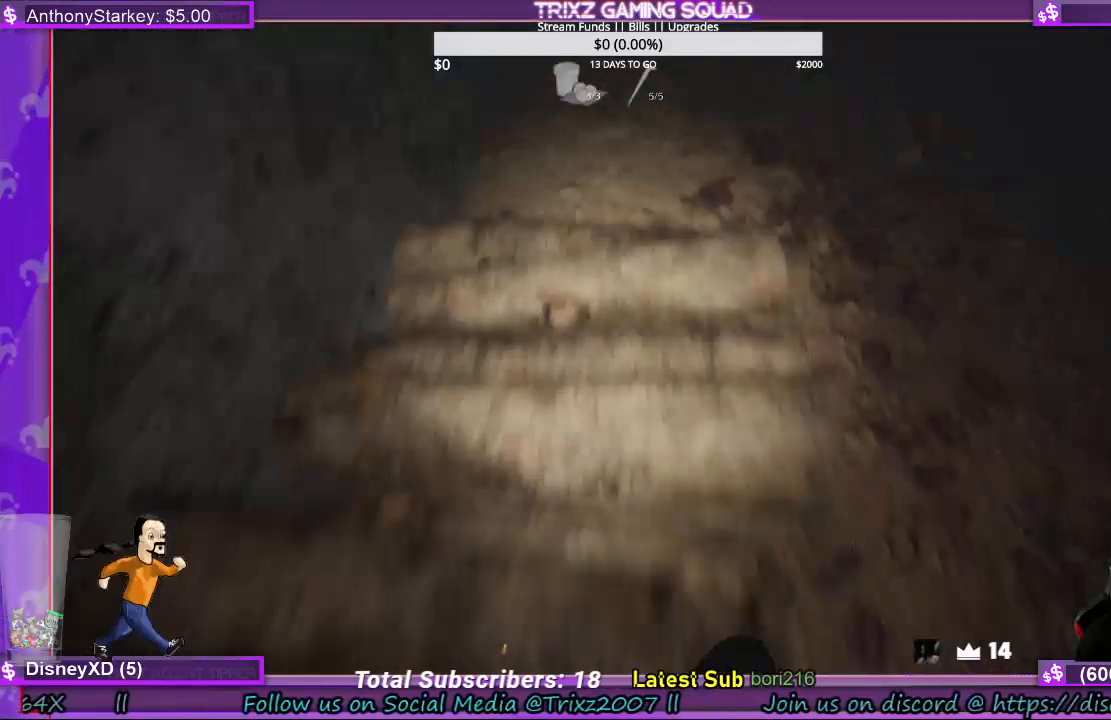
{"keys": [], "mouse": [], "events": [[33, "mouse_left", "down"], [67, "e", "down"], [133, "mouse_left", "up"], [167, "e", "up"], [367, "shift", "up"], [367, "w", "up"]]}
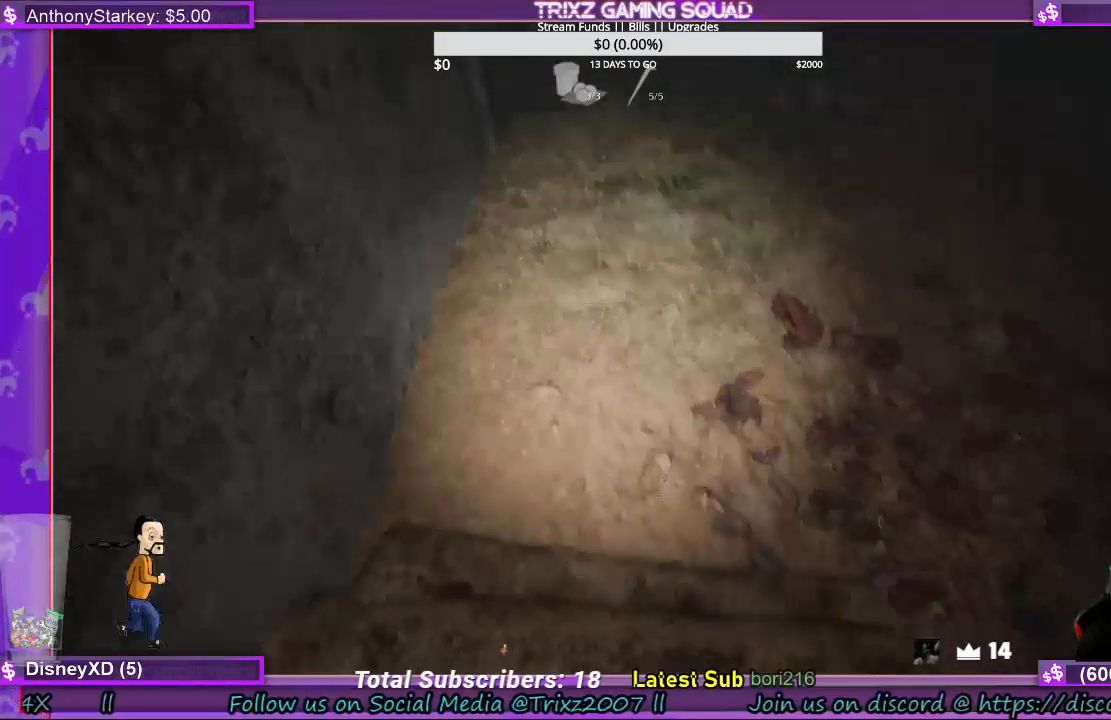
{"keys": ["s"], "mouse": [], "events": [[167, "s", "down"], [233, "a", "down"], [500, "a", "up"]]}
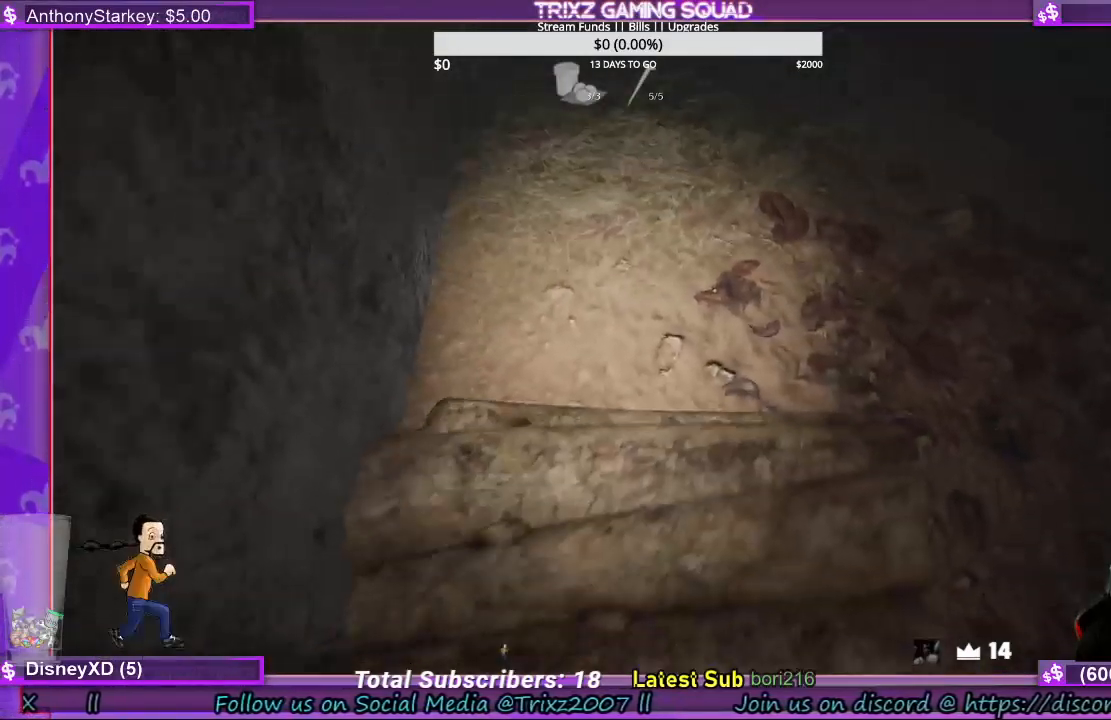
{"keys": ["d", "shift", "w"], "mouse": [], "events": [[33, "s", "up"], [67, "d", "down"], [267, "shift", "down"], [267, "w", "down"]]}
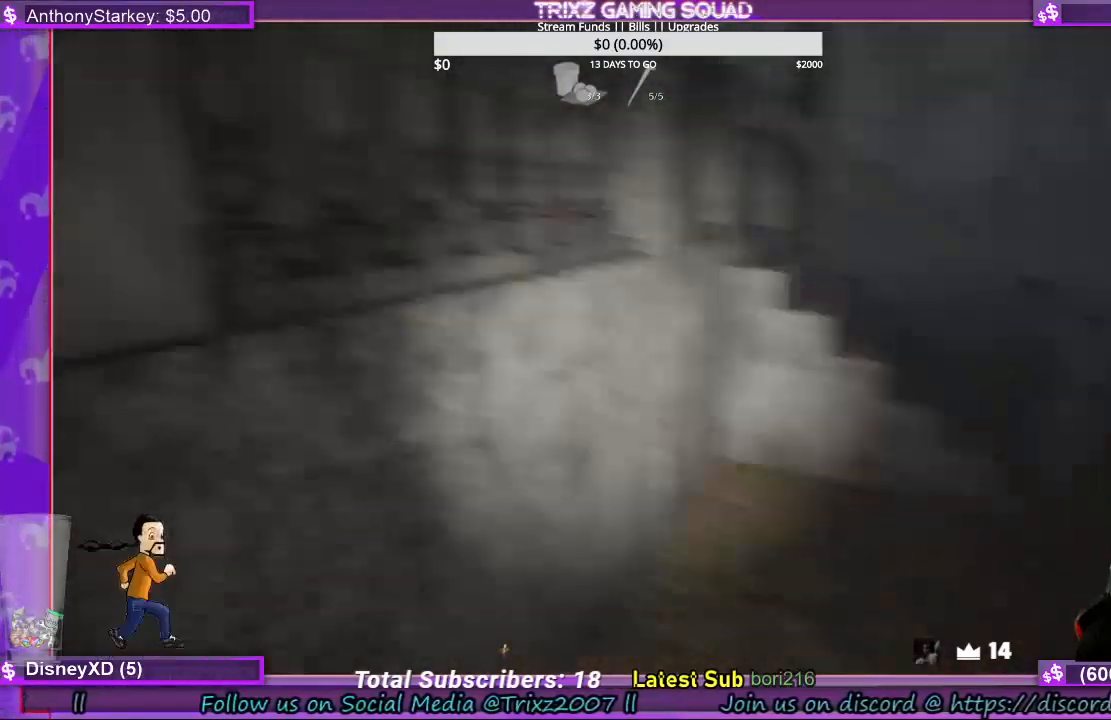
{"keys": ["shift", "w"], "mouse": [], "events": [[133, "w", "up"], [367, "w", "down"], [467, "d", "up"]]}
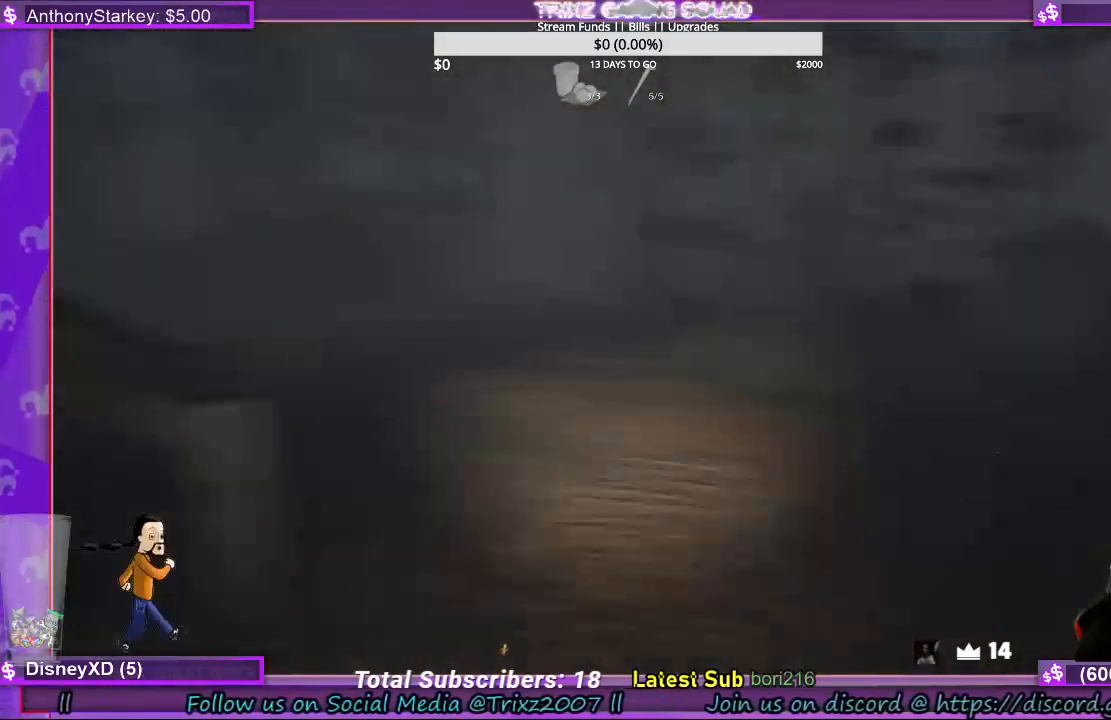
{"keys": ["shift", "w"], "mouse": [], "events": []}
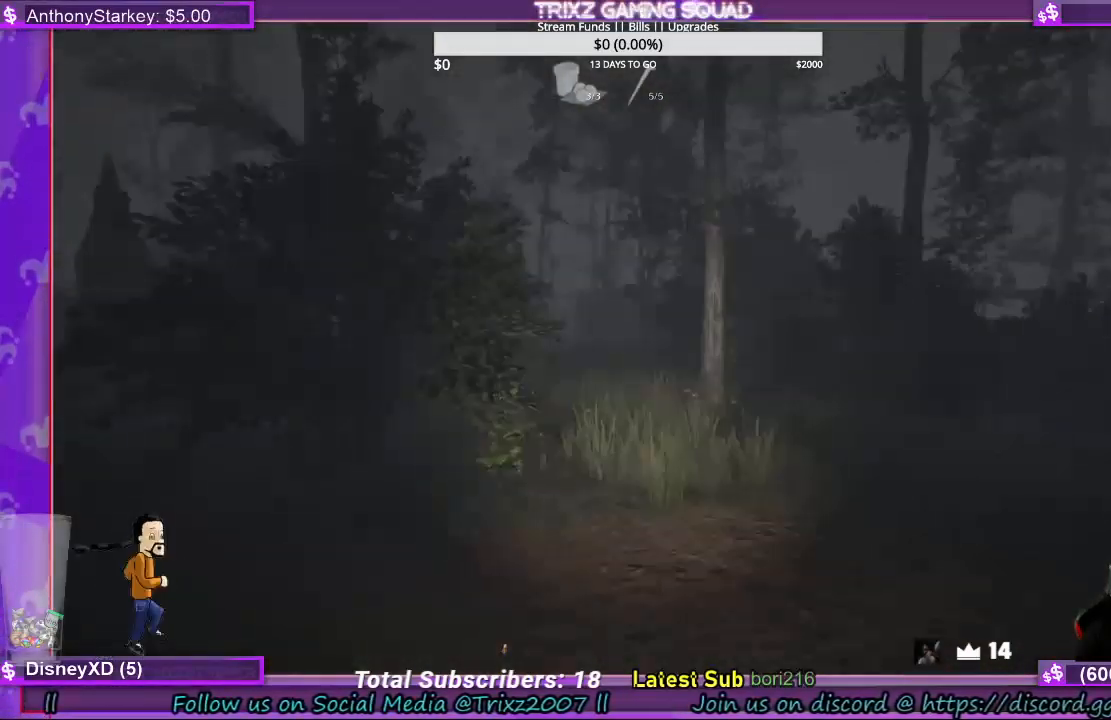
{"keys": ["shift", "w"], "mouse": [], "events": []}
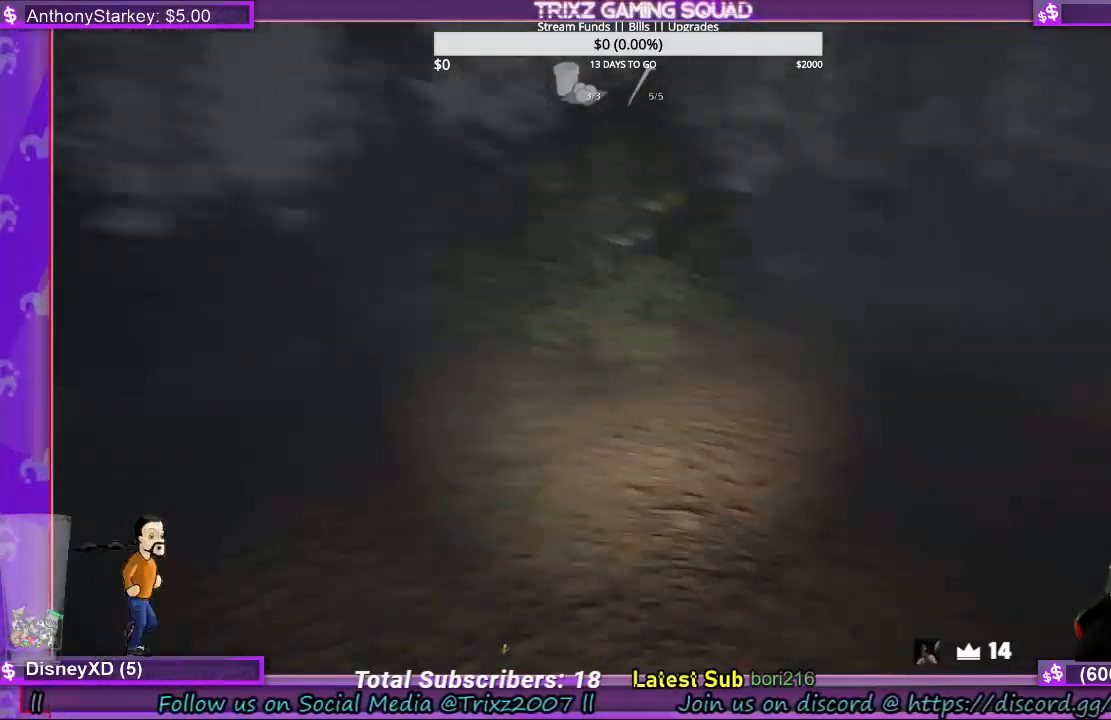
{"keys": ["shift", "w"], "mouse": [], "events": []}
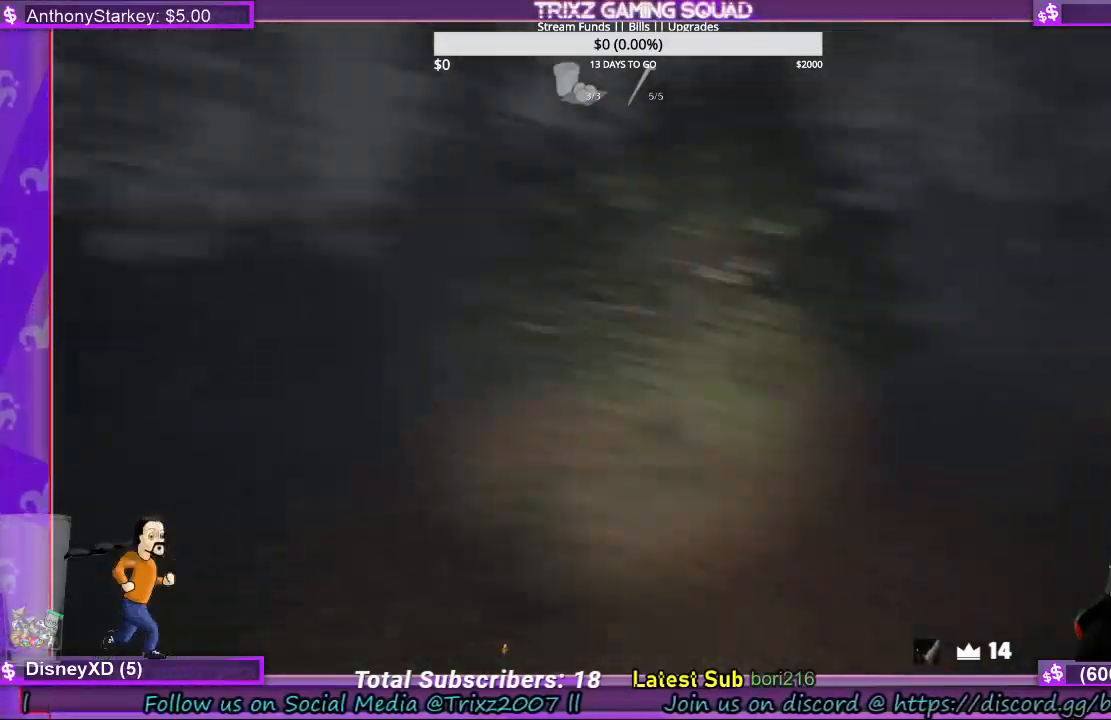
{"keys": ["shift", "w"], "mouse": [], "events": []}
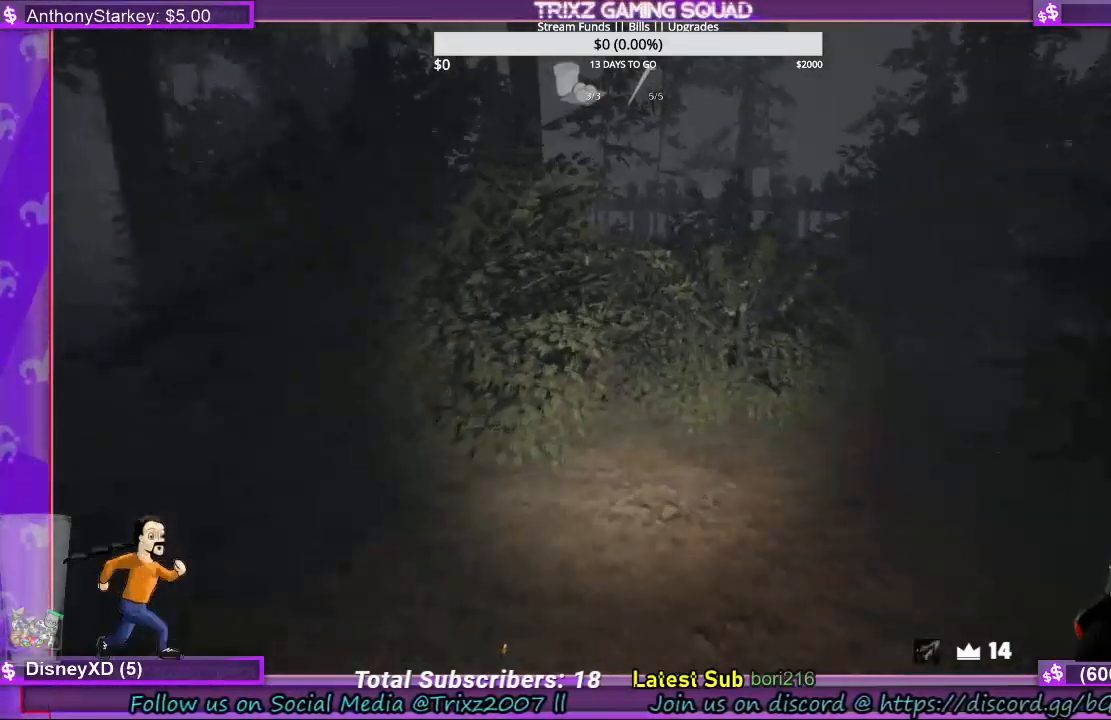
{"keys": ["shift", "w"], "mouse": [], "events": []}
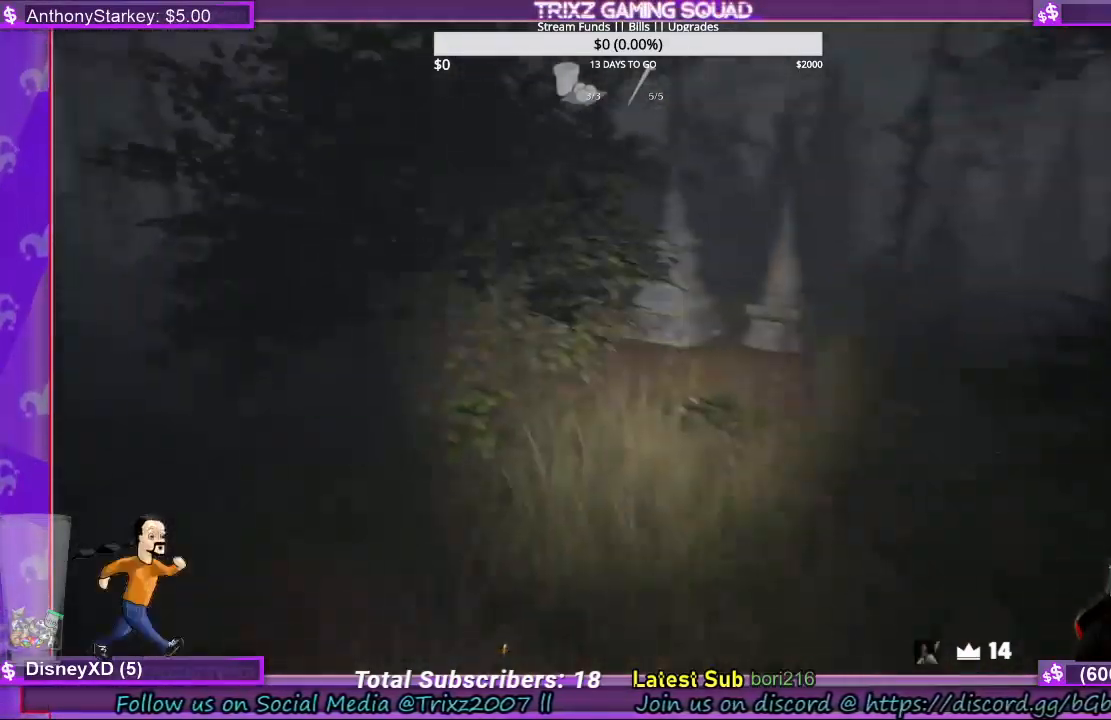
{"keys": ["shift", "w"], "mouse": [], "events": []}
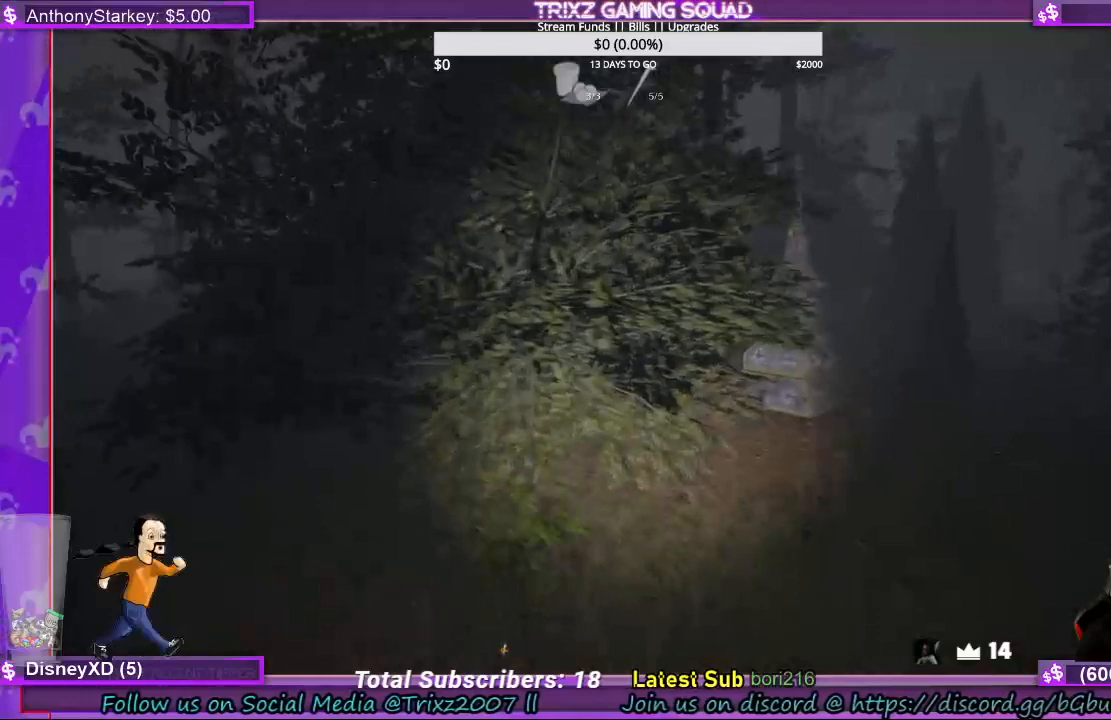
{"keys": ["shift", "w"], "mouse": [], "events": [[67, "a", "down"], [400, "a", "up"]]}
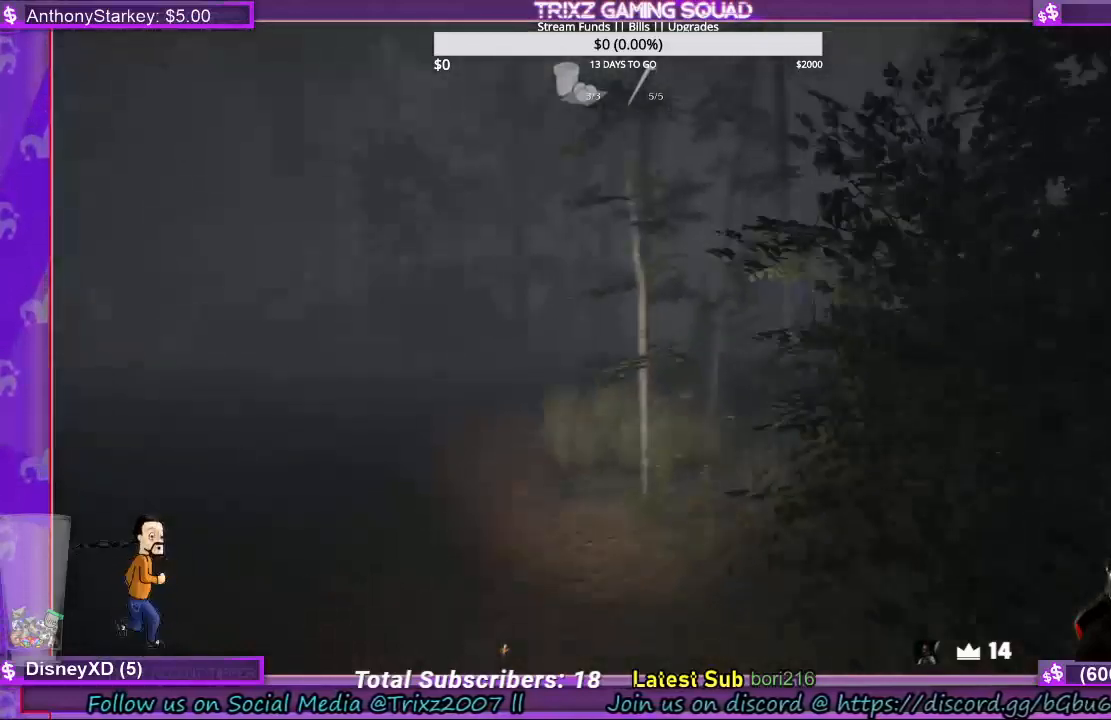
{"keys": ["shift", "w"], "mouse": [], "events": []}
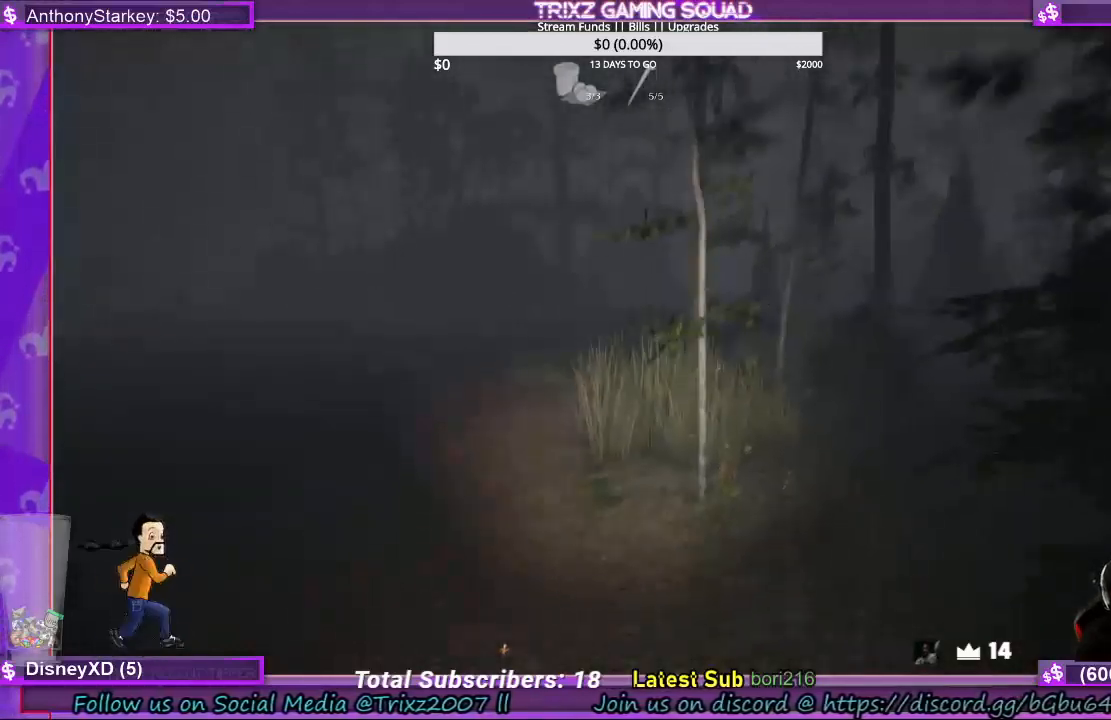
{"keys": ["shift", "w"], "mouse": [], "events": [[200, "a", "down"], [467, "a", "up"]]}
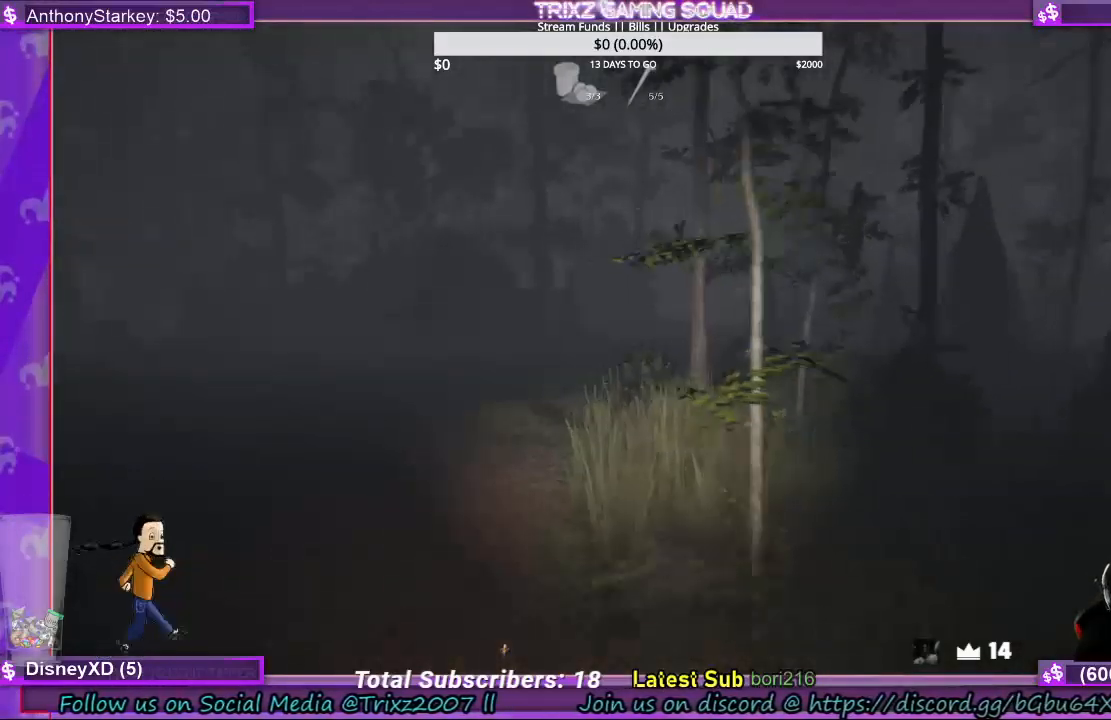
{"keys": ["shift", "w"], "mouse": [], "events": []}
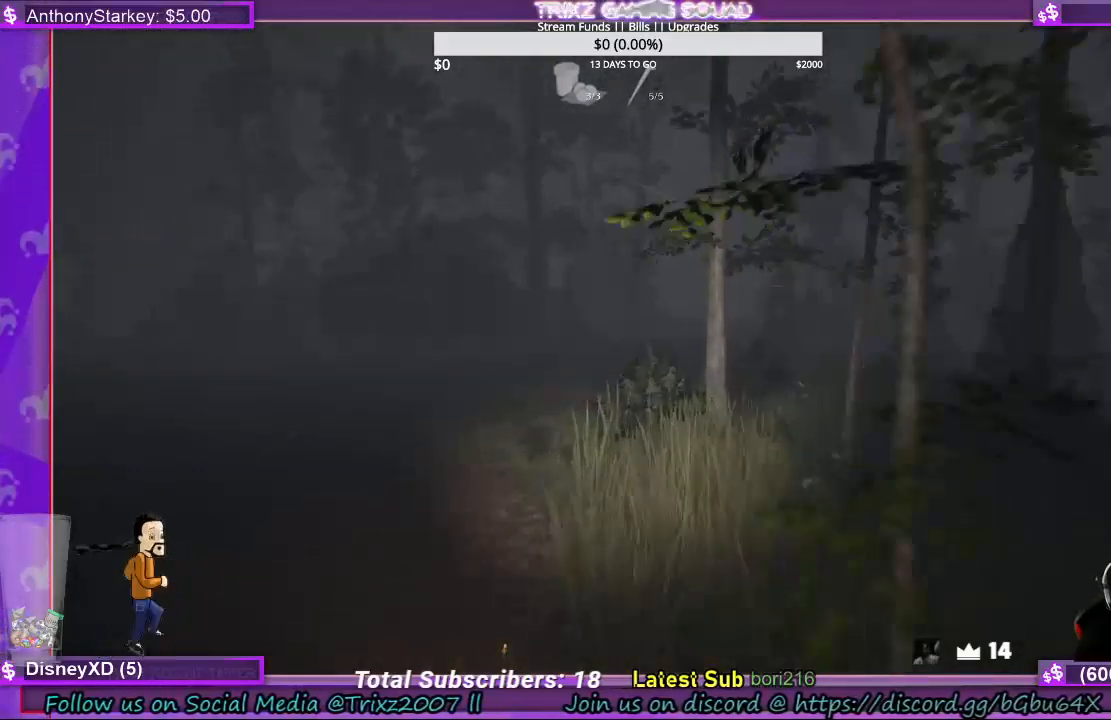
{"keys": ["shift", "w"], "mouse": [], "events": []}
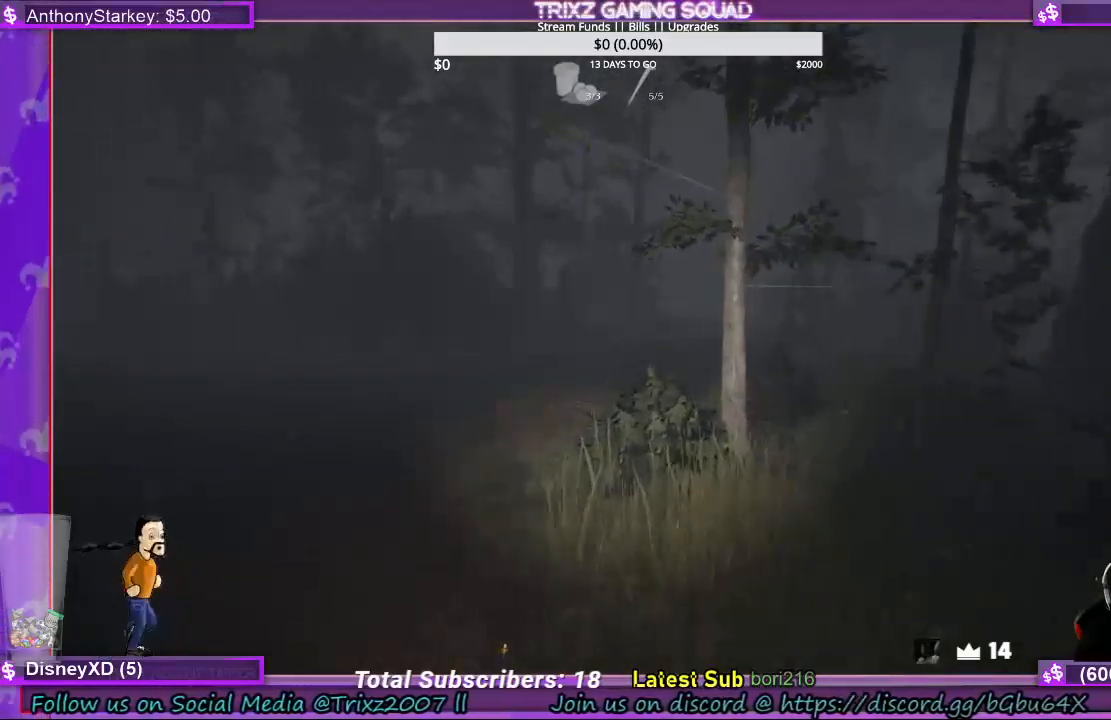
{"keys": ["shift", "w"], "mouse": [], "events": []}
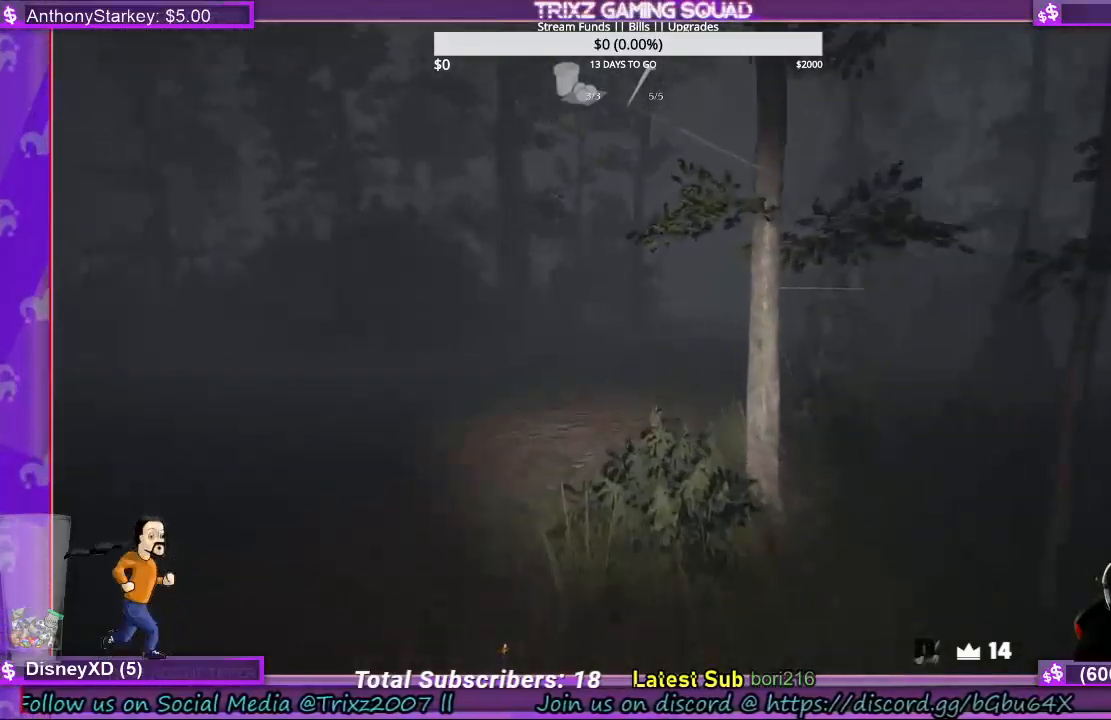
{"keys": ["shift", "w"], "mouse": [], "events": []}
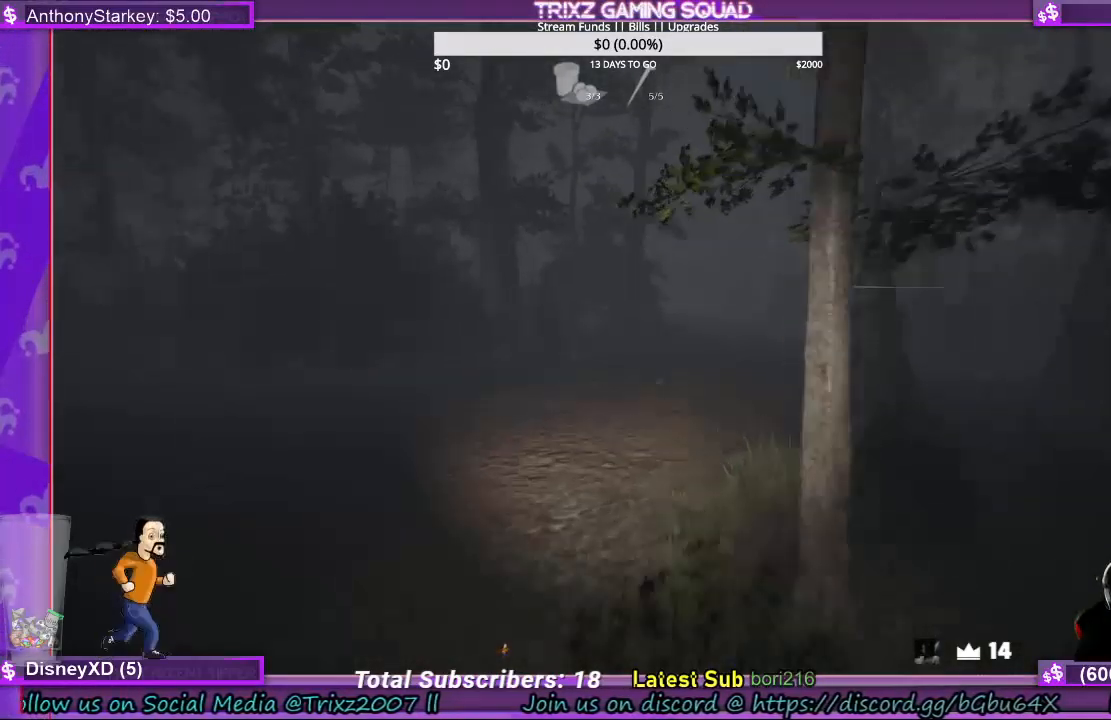
{"keys": ["shift", "w"], "mouse": [], "events": []}
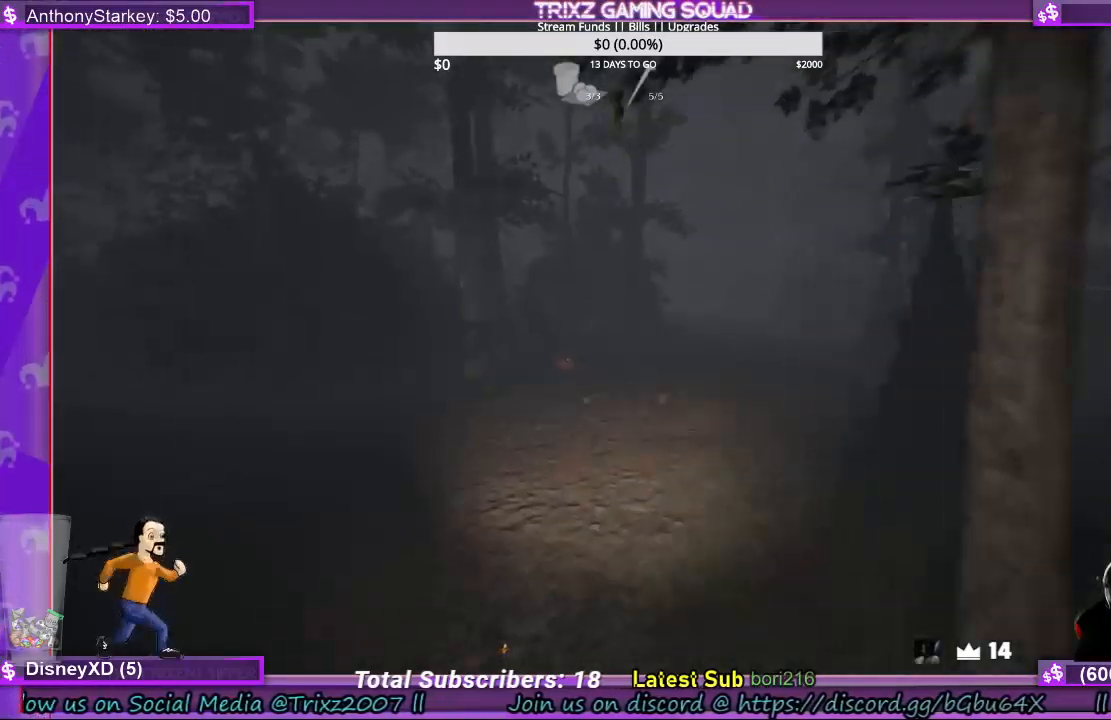
{"keys": ["shift", "w"], "mouse": [], "events": []}